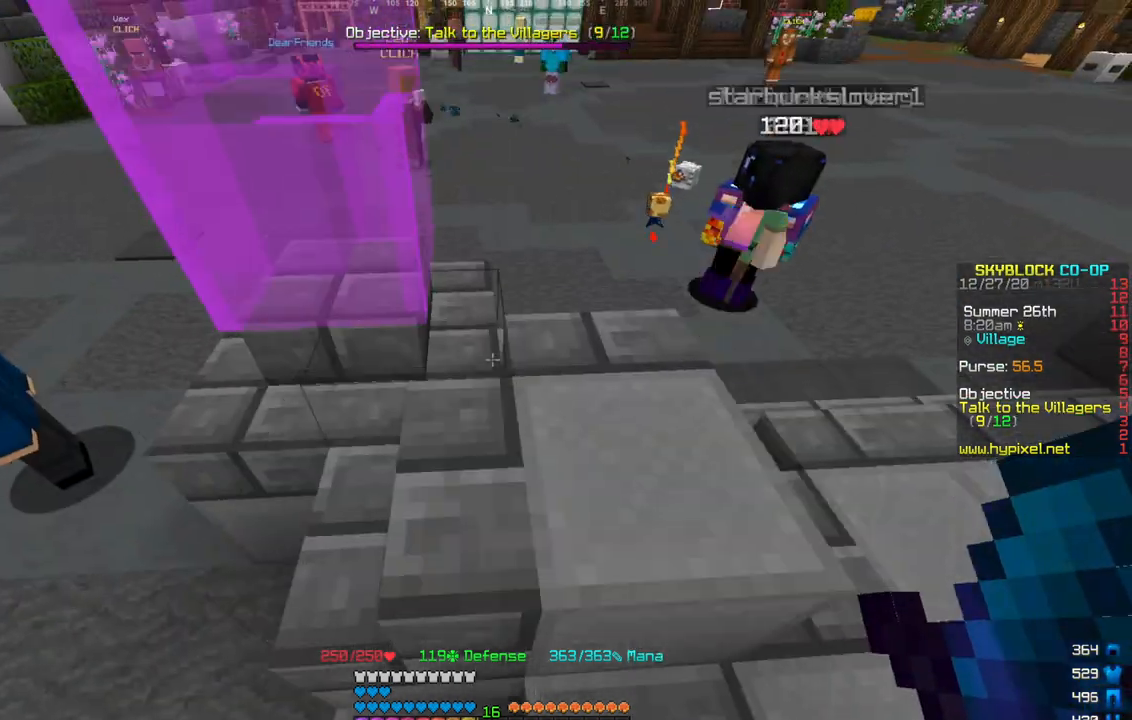
Gameplay with keyboard and mouse; each line is a JSON object with the keys and mouse buttons held at the frame after it. "events" lists presses ("down") and releases ("up") of "a", "d", "s", "w", "mouse_left" and "mouse_right" between this image and that frame as [ms after this image, input, new state], when the widget could be followed in between. "mouse_left", "mouse_right" = the "left", "right" buttons of the "mouse" list. No other keys are recorded. Fast repeated clicks can show as one long hold. Mouse movement is not recorded.
{"keys": ["w"], "mouse": [], "events": []}
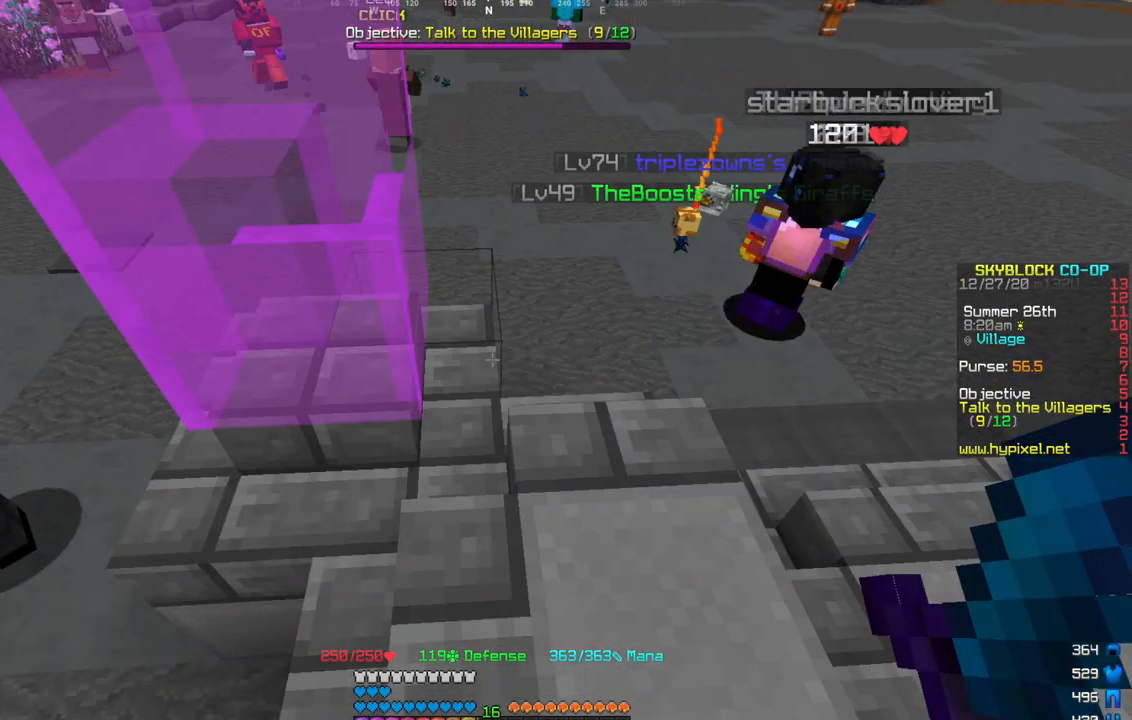
{"keys": [], "mouse": [], "events": [[333, "w", "up"]]}
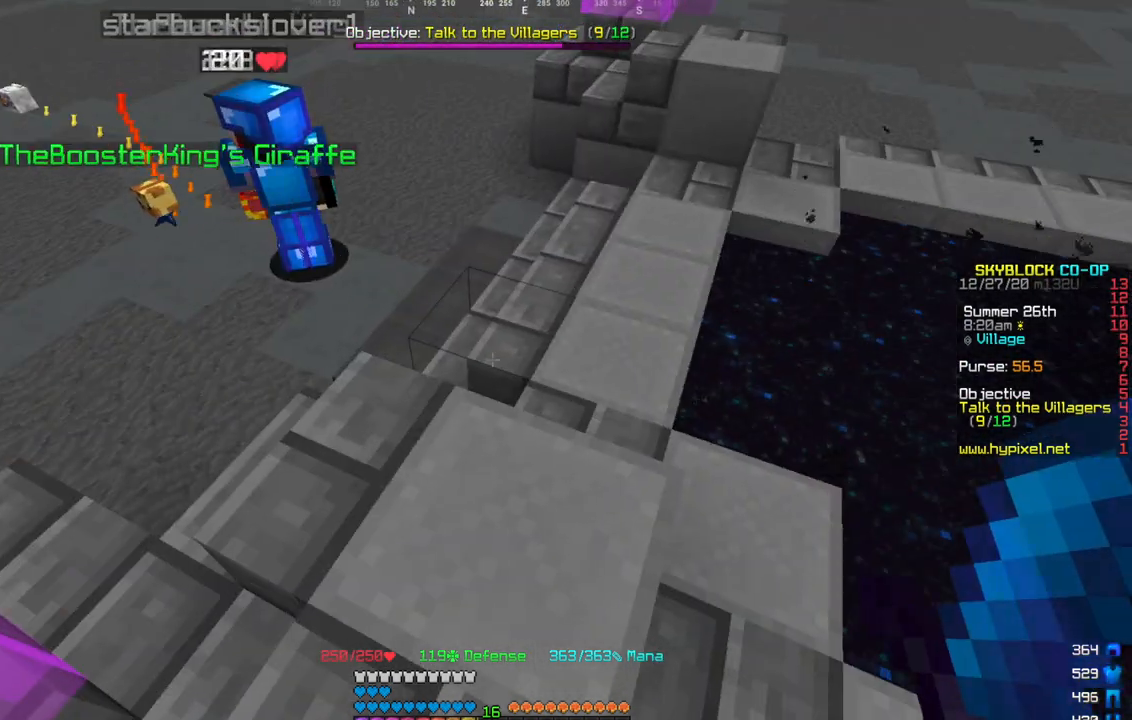
{"keys": ["w"], "mouse": [], "events": [[334, "w", "down"]]}
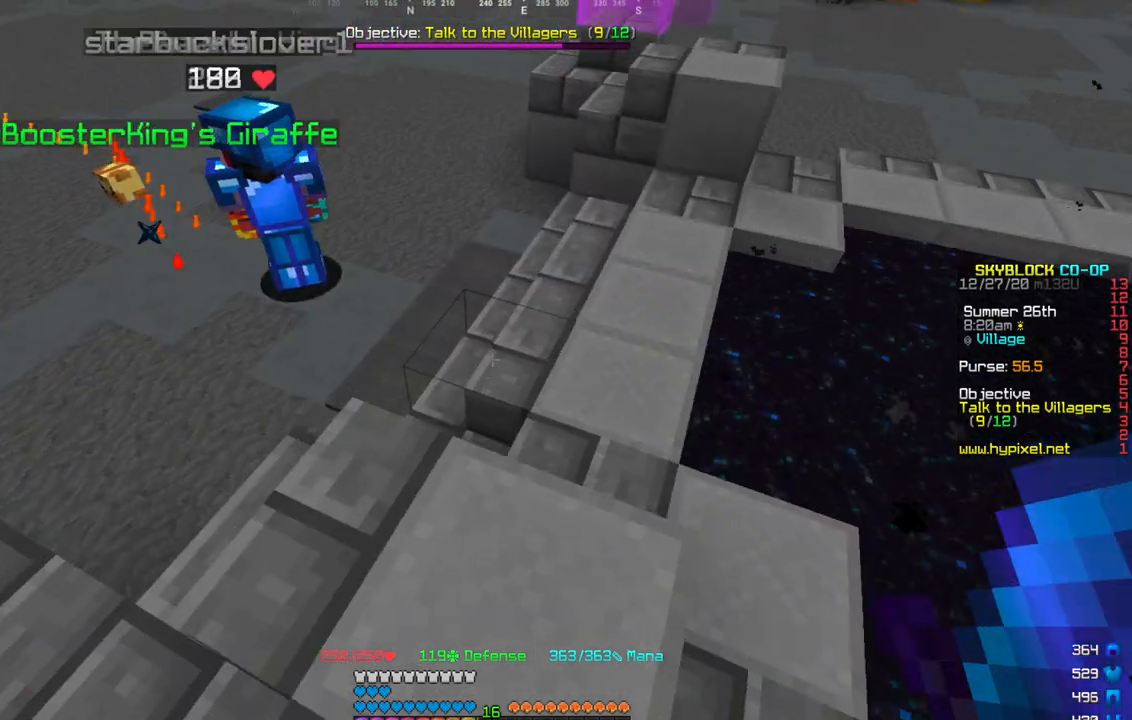
{"keys": ["w"], "mouse": [], "events": []}
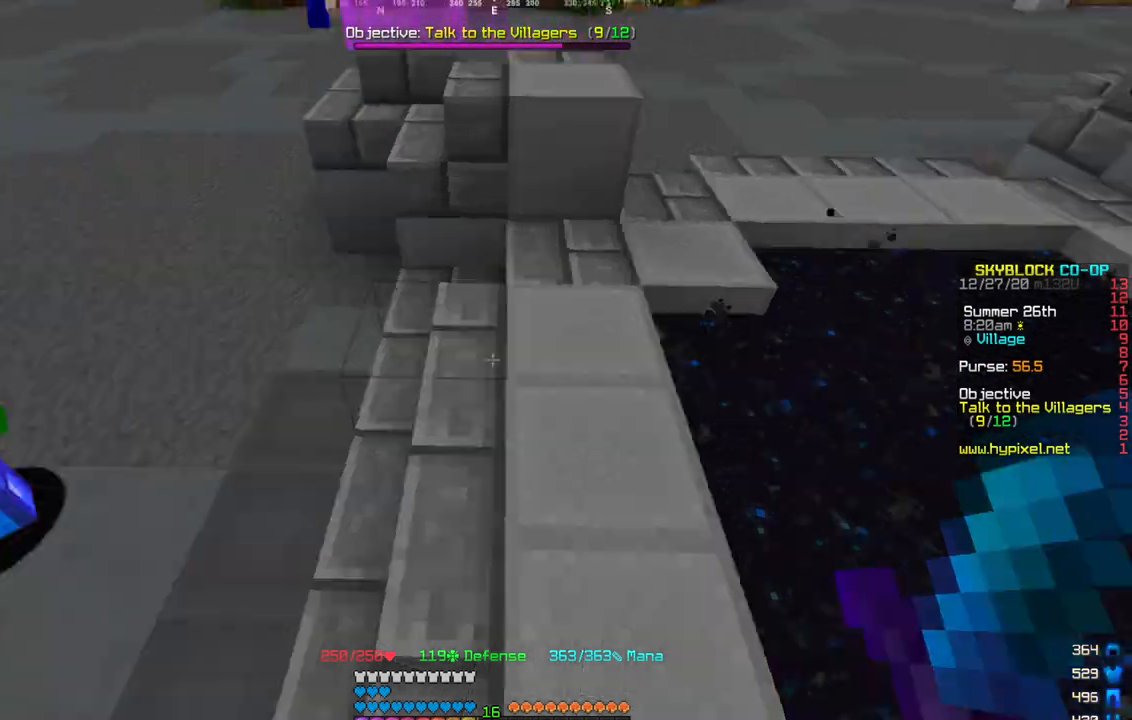
{"keys": [], "mouse": [], "events": [[100, "w", "up"]]}
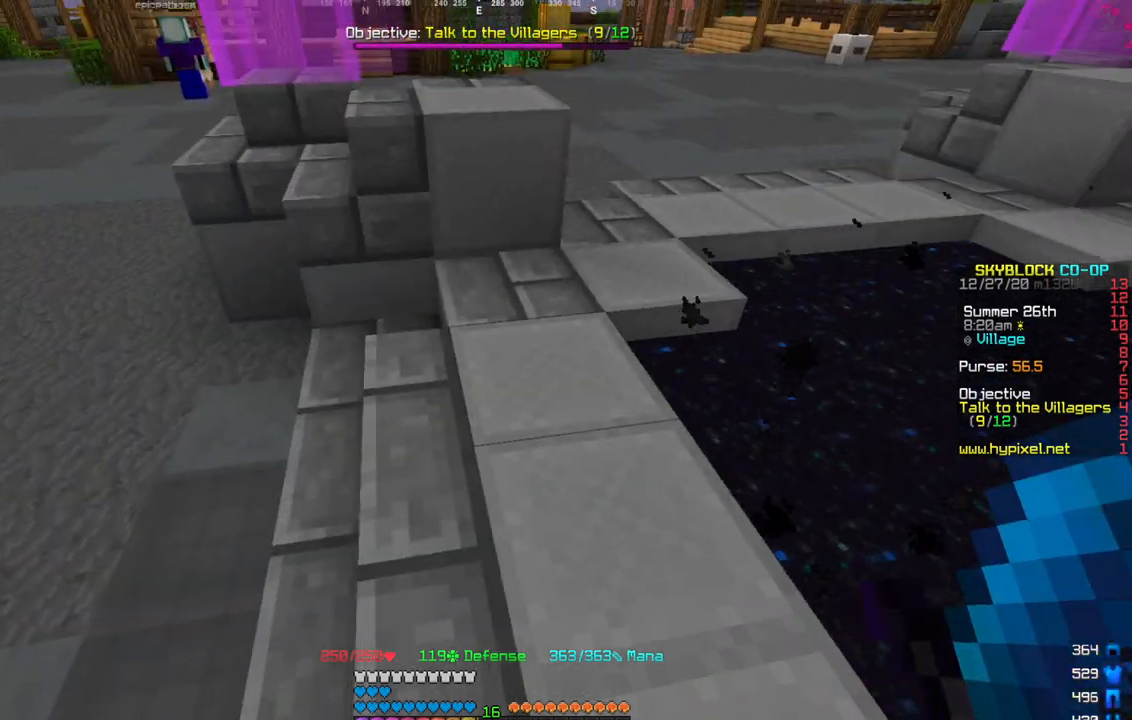
{"keys": [], "mouse": [], "events": [[100, "d", "down"], [200, "d", "up"]]}
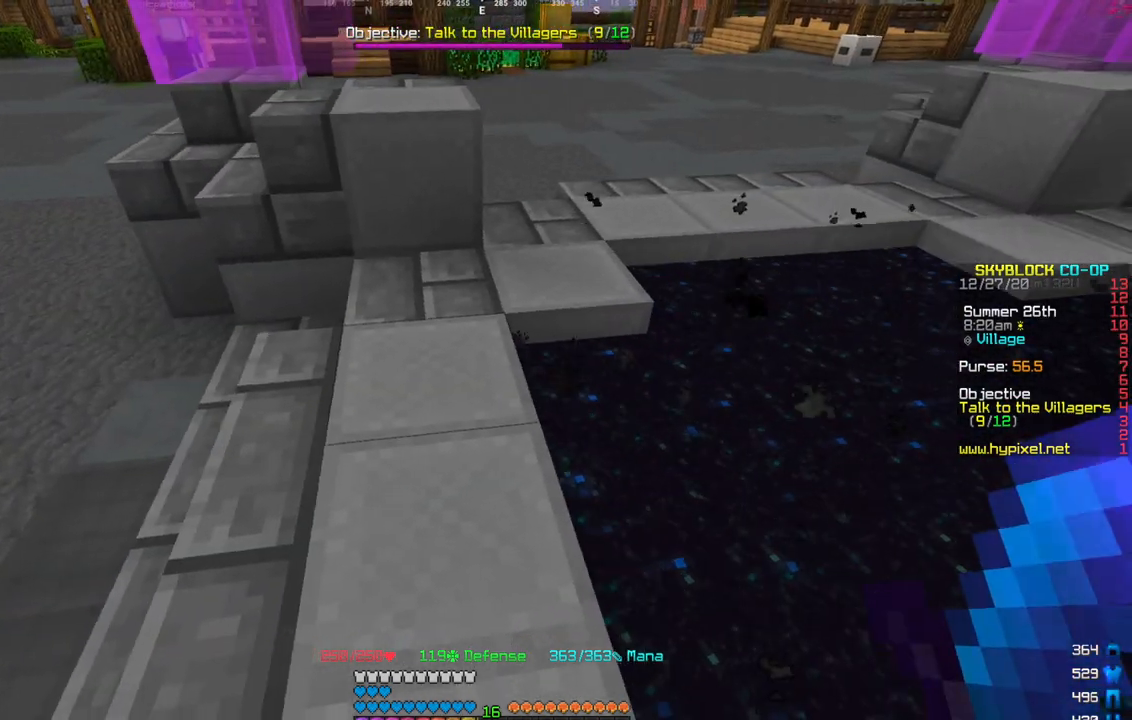
{"keys": [], "mouse": [], "events": []}
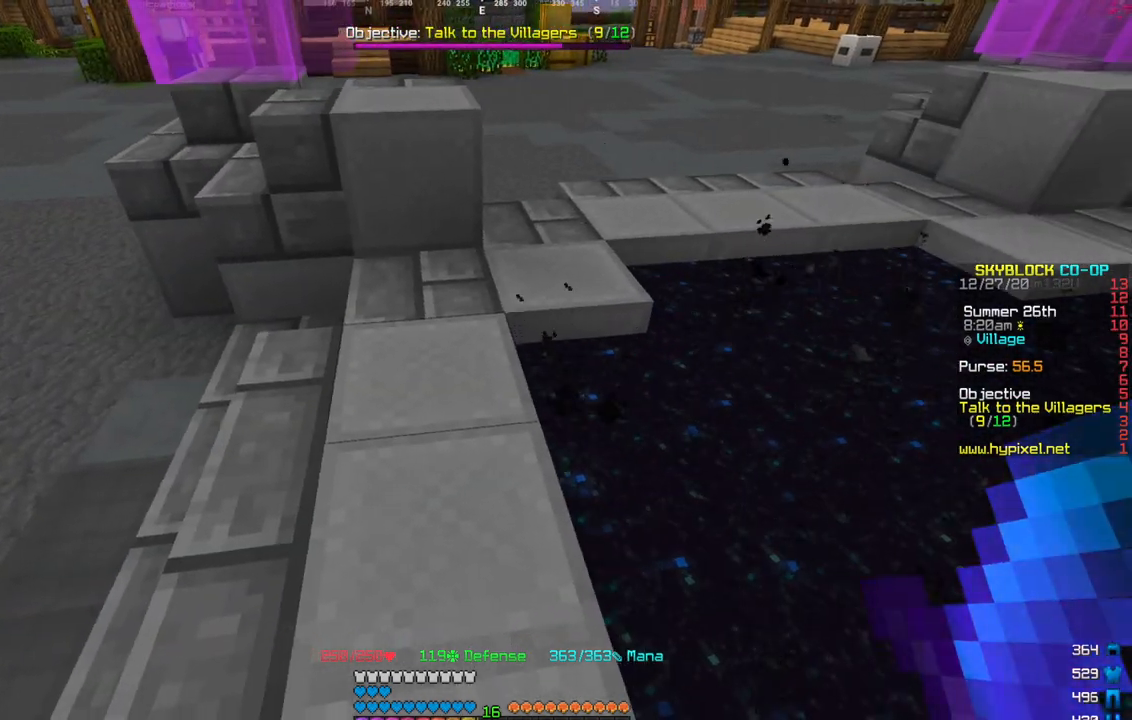
{"keys": [], "mouse": [], "events": []}
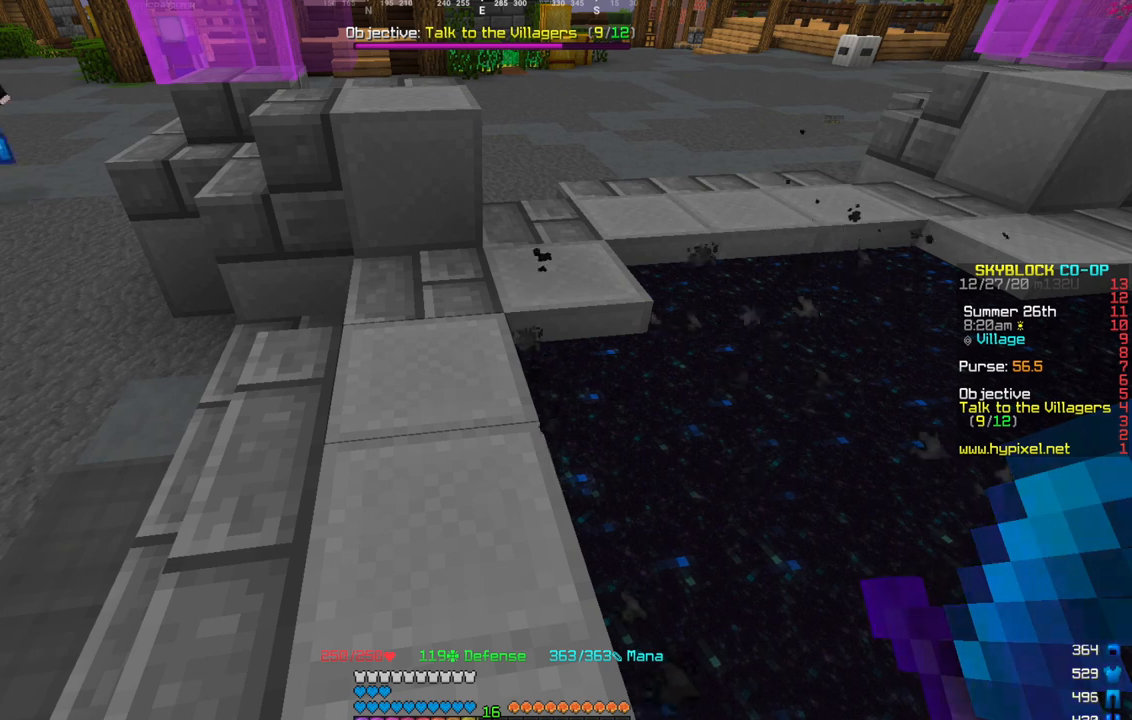
{"keys": [], "mouse": [], "events": []}
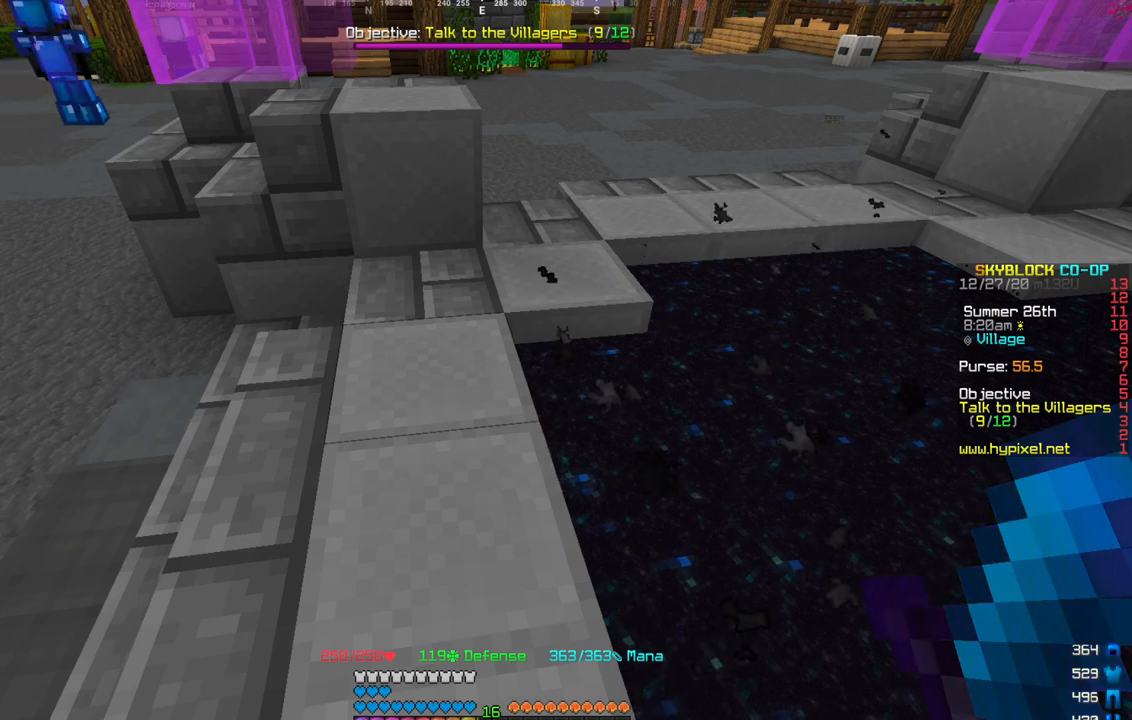
{"keys": [], "mouse": [], "events": []}
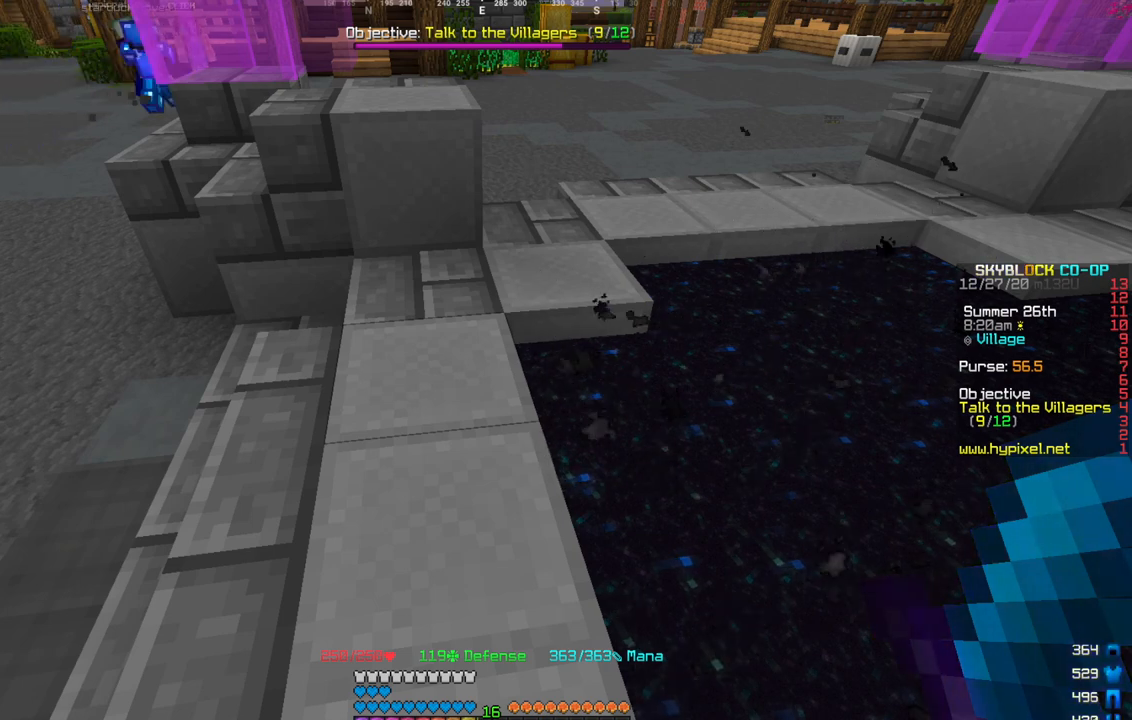
{"keys": [], "mouse": [], "events": []}
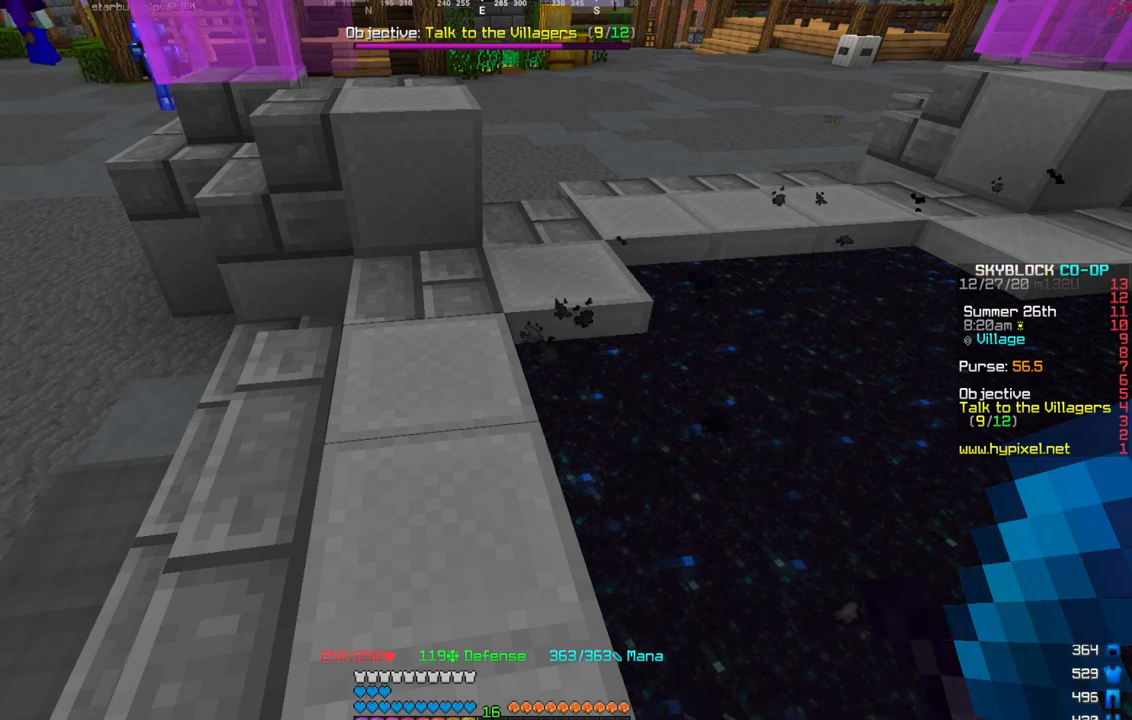
{"keys": [], "mouse": [], "events": []}
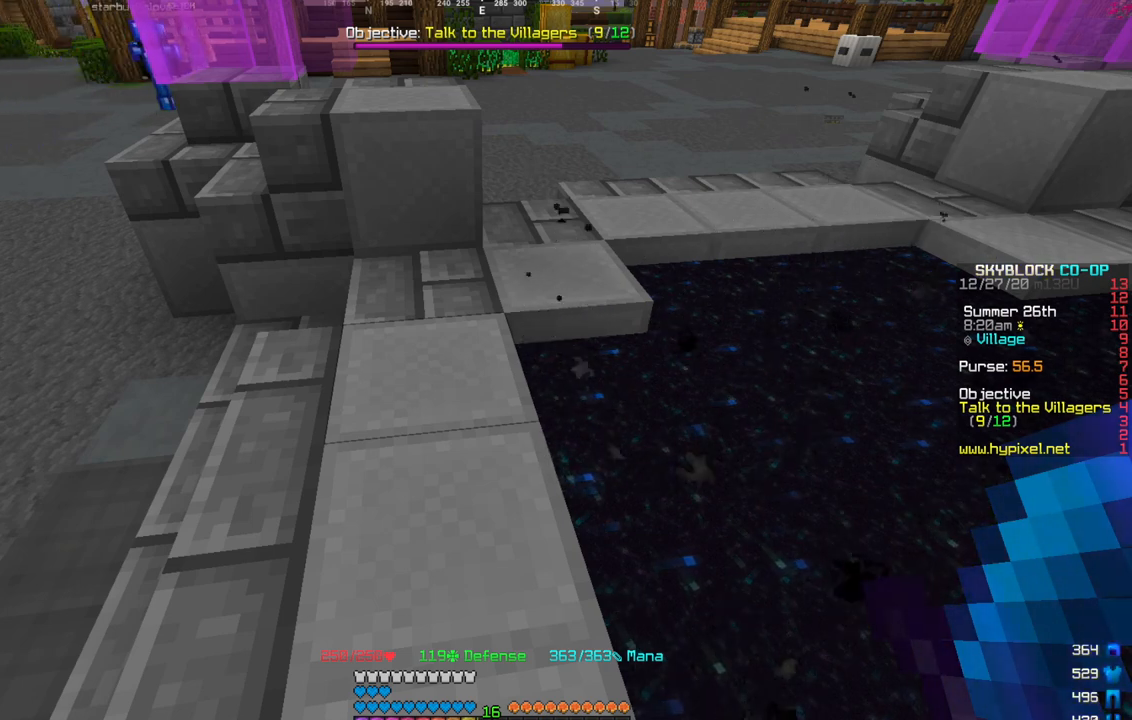
{"keys": [], "mouse": [], "events": []}
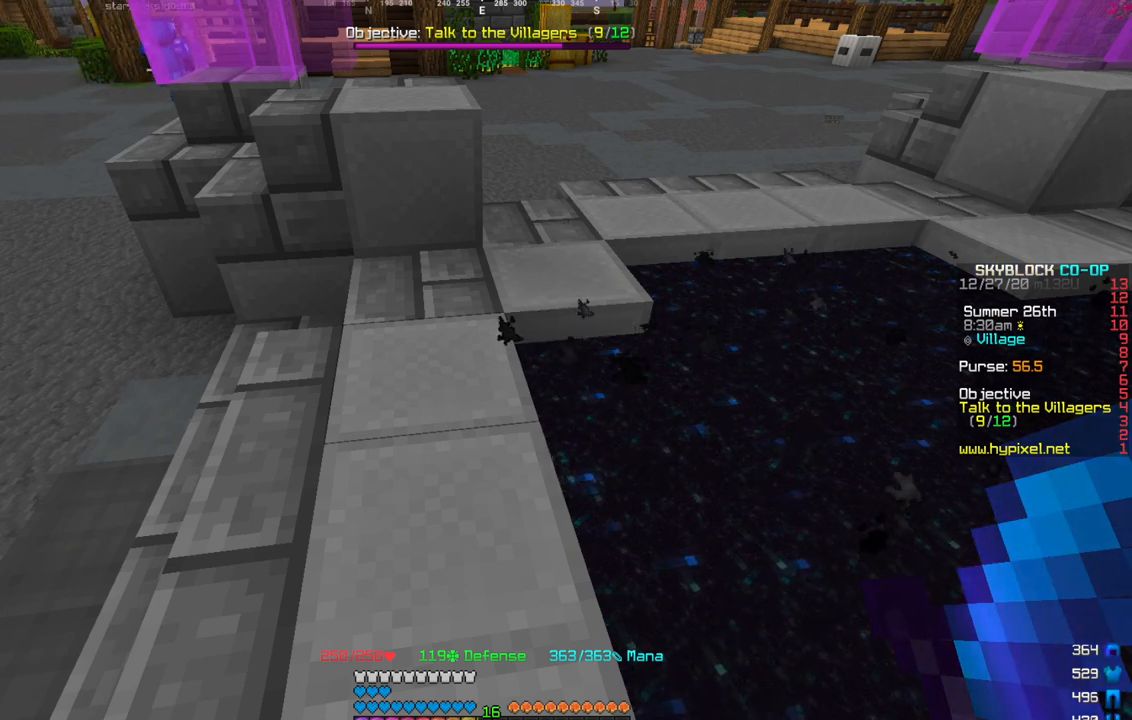
{"keys": [], "mouse": [], "events": []}
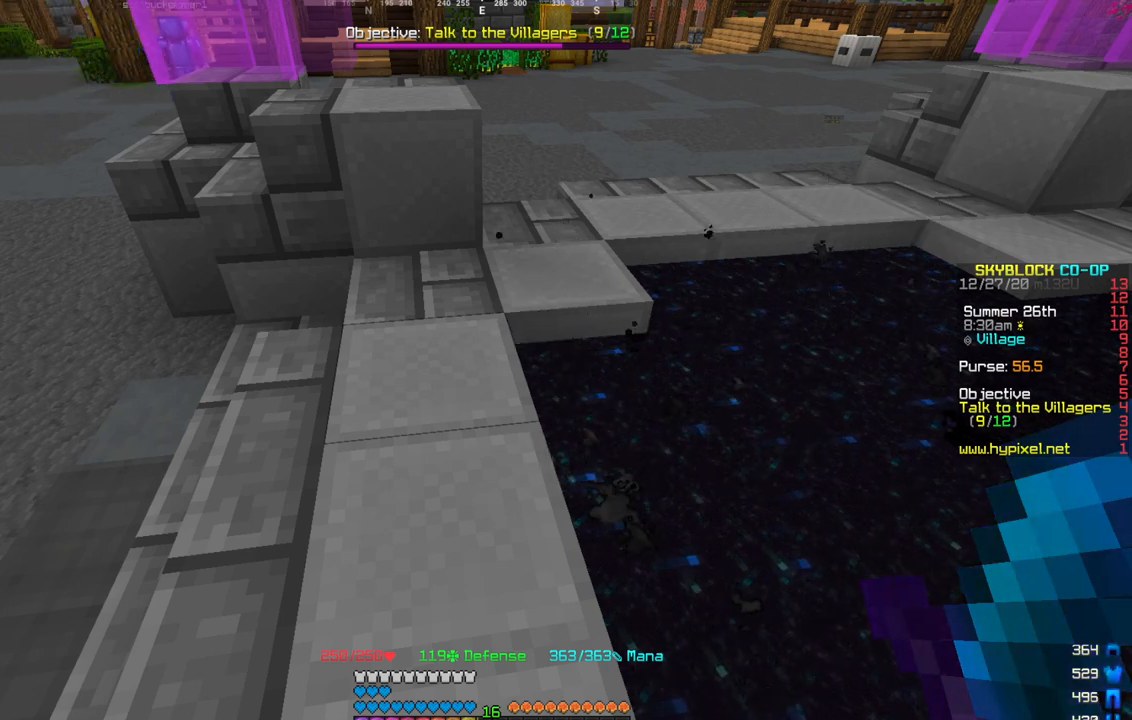
{"keys": [], "mouse": [], "events": []}
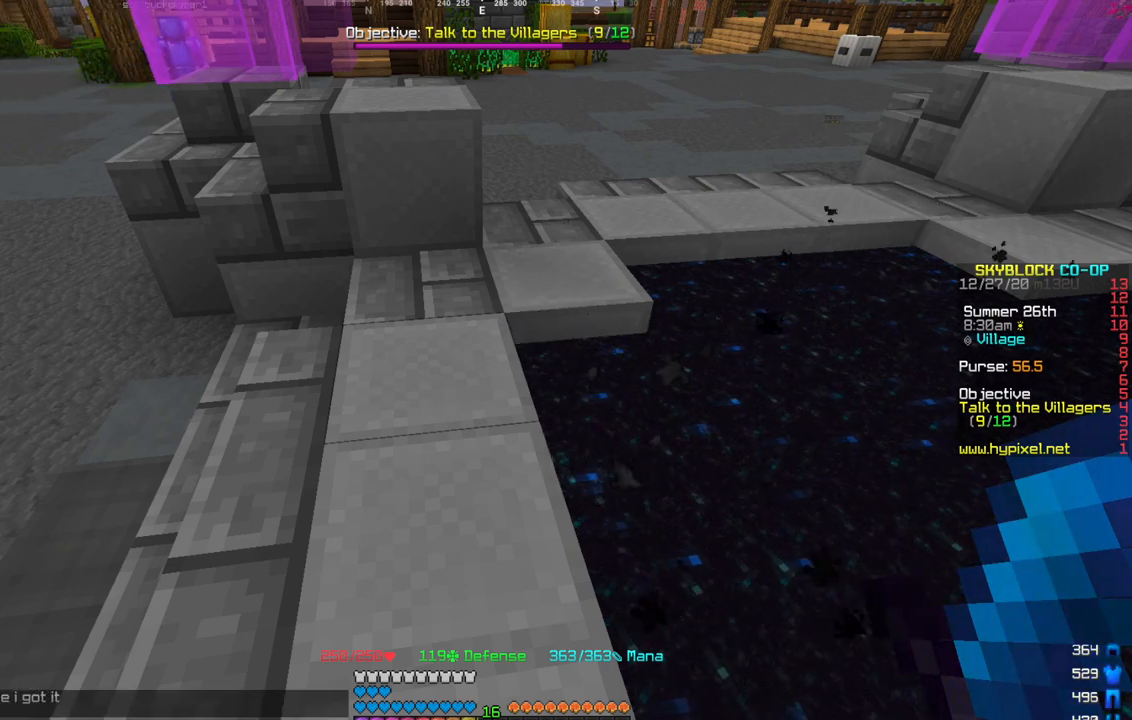
{"keys": ["a", "w"], "mouse": []}
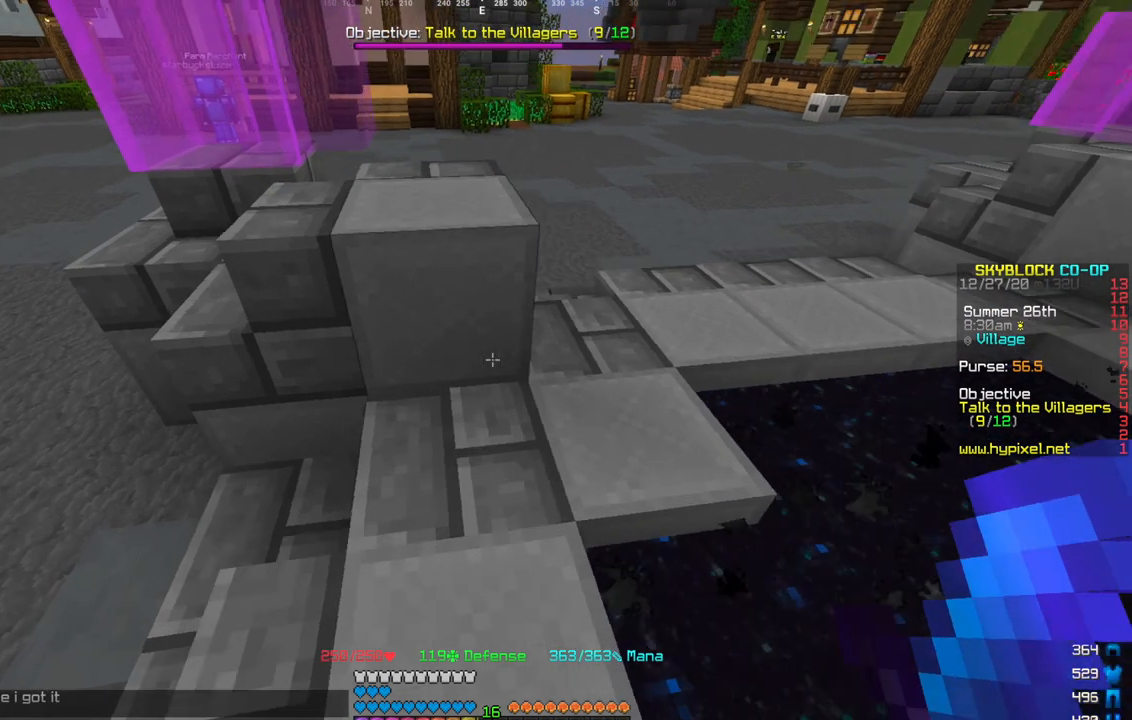
{"keys": ["w"], "mouse": [], "events": [[167, "a", "up"], [167, "w", "up"], [267, "w", "down"]]}
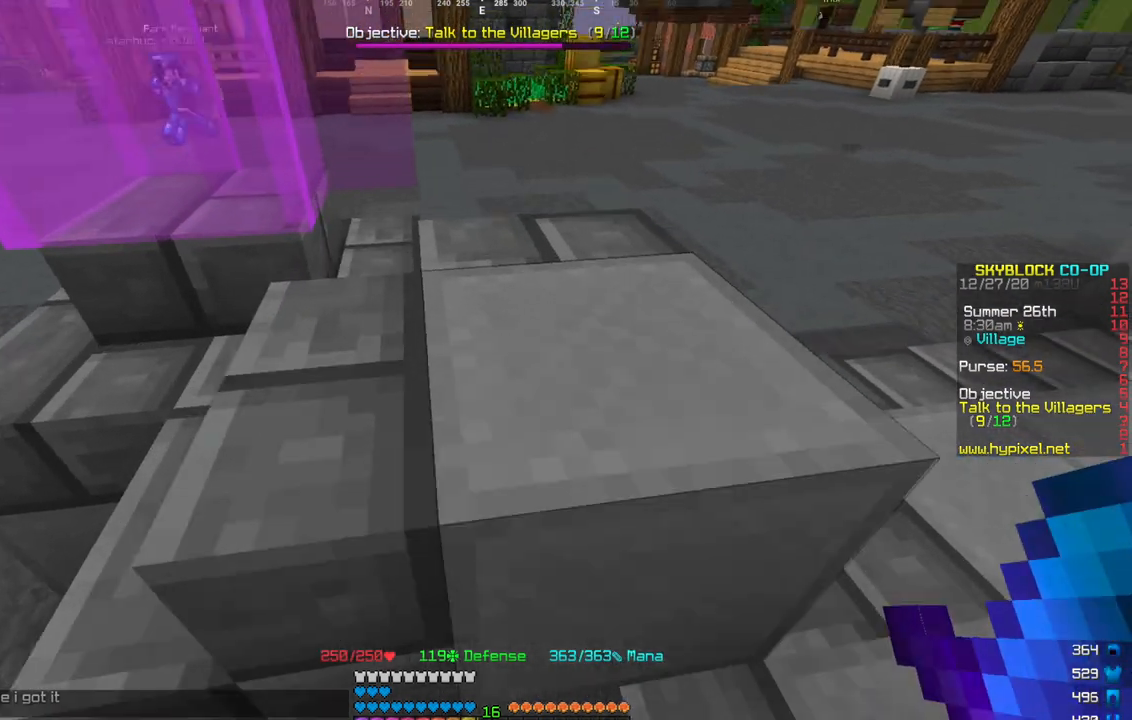
{"keys": ["a", "w"], "mouse": [], "events": [[467, "a", "down"]]}
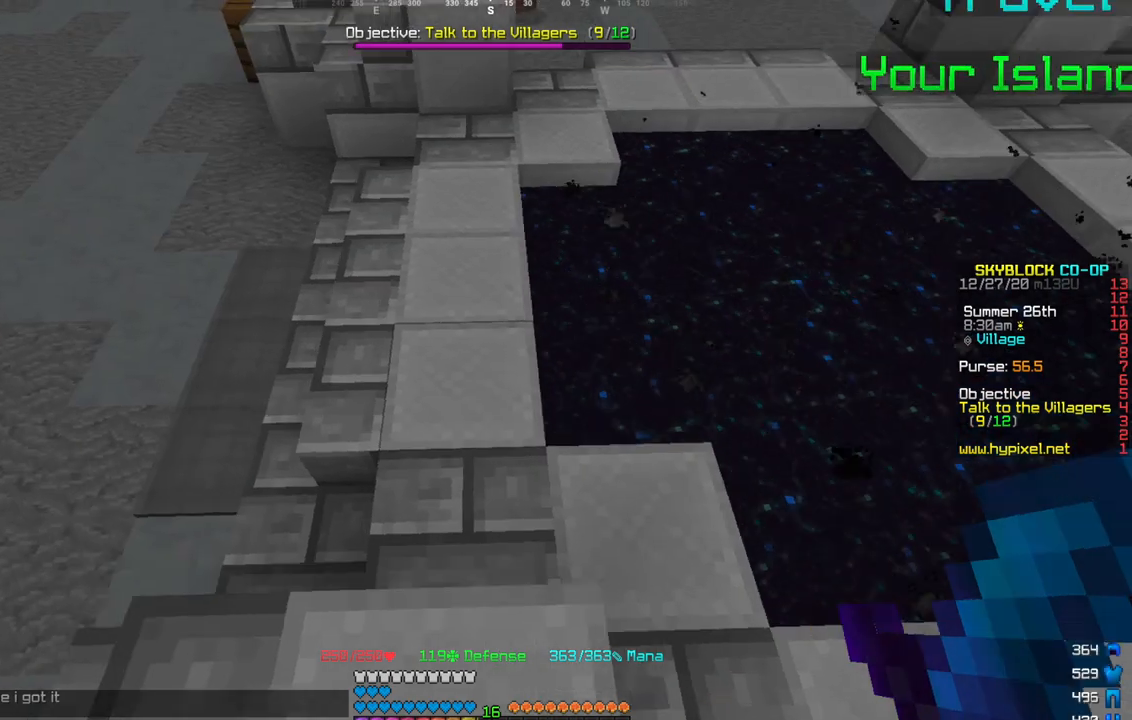
{"keys": [], "mouse": [], "events": [[134, "w", "up"], [300, "a", "up"]]}
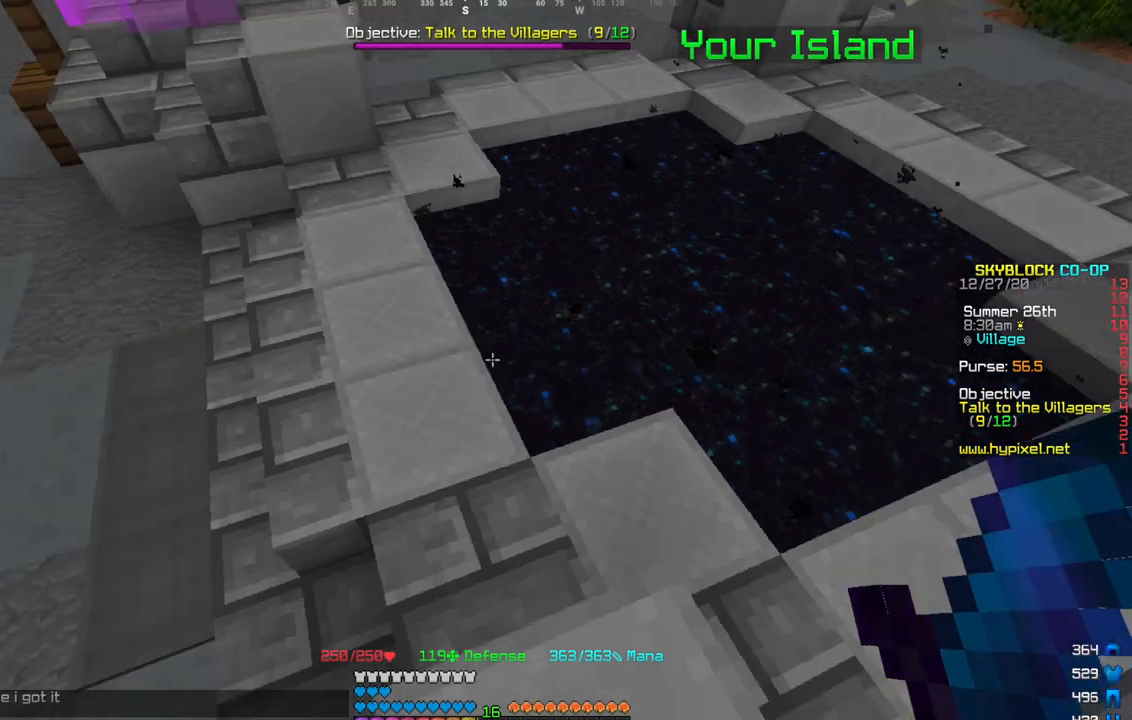
{"keys": ["w"], "mouse": [], "events": [[100, "w", "down"], [200, "w", "up"], [333, "w", "down"]]}
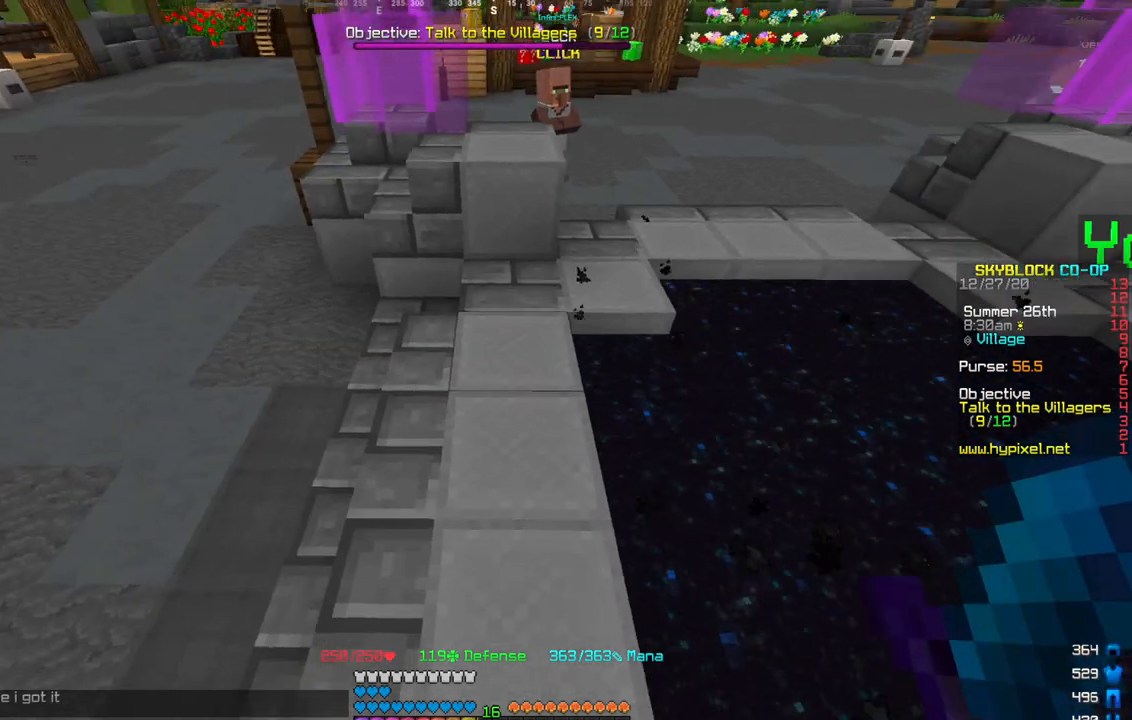
{"keys": ["w"], "mouse": [], "events": [[100, "a", "down"], [234, "a", "up"]]}
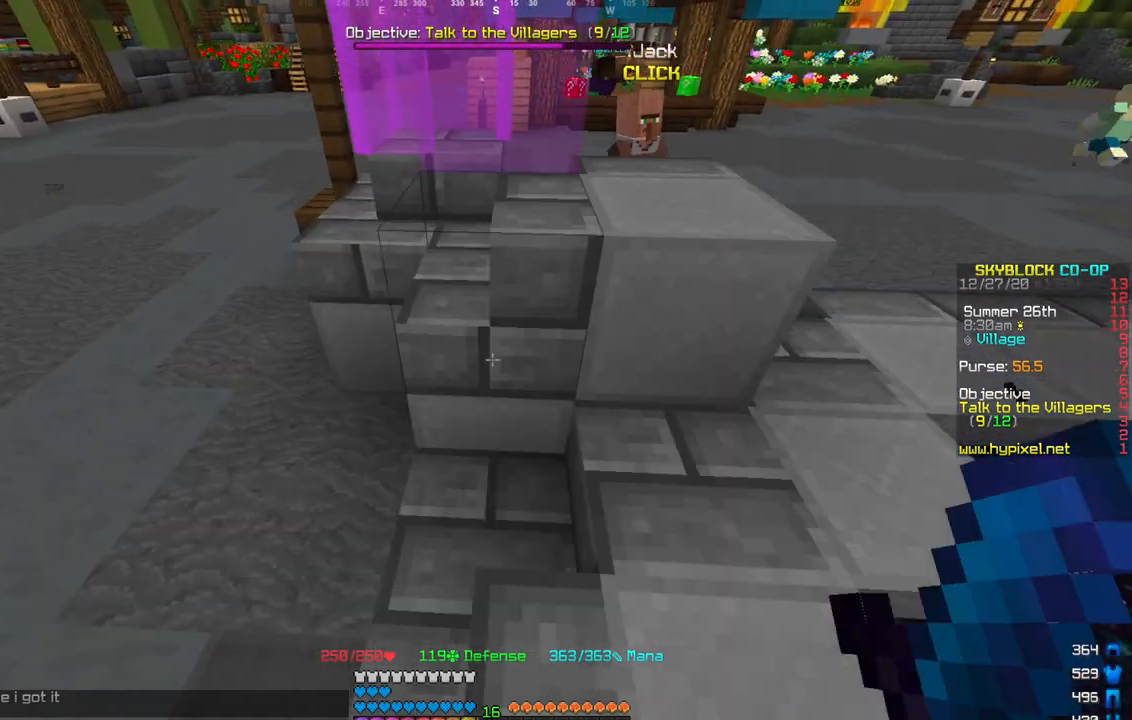
{"keys": ["d"], "mouse": [], "events": [[367, "d", "down"], [500, "w", "up"]]}
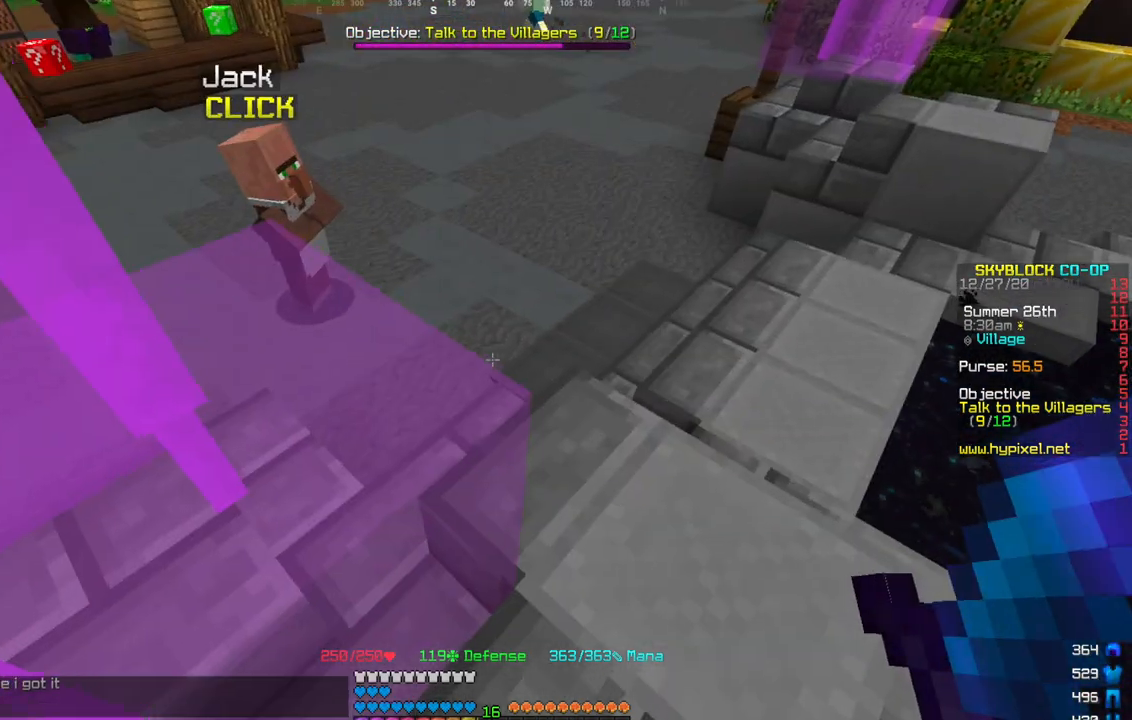
{"keys": [], "mouse": [], "events": [[100, "d", "up"]]}
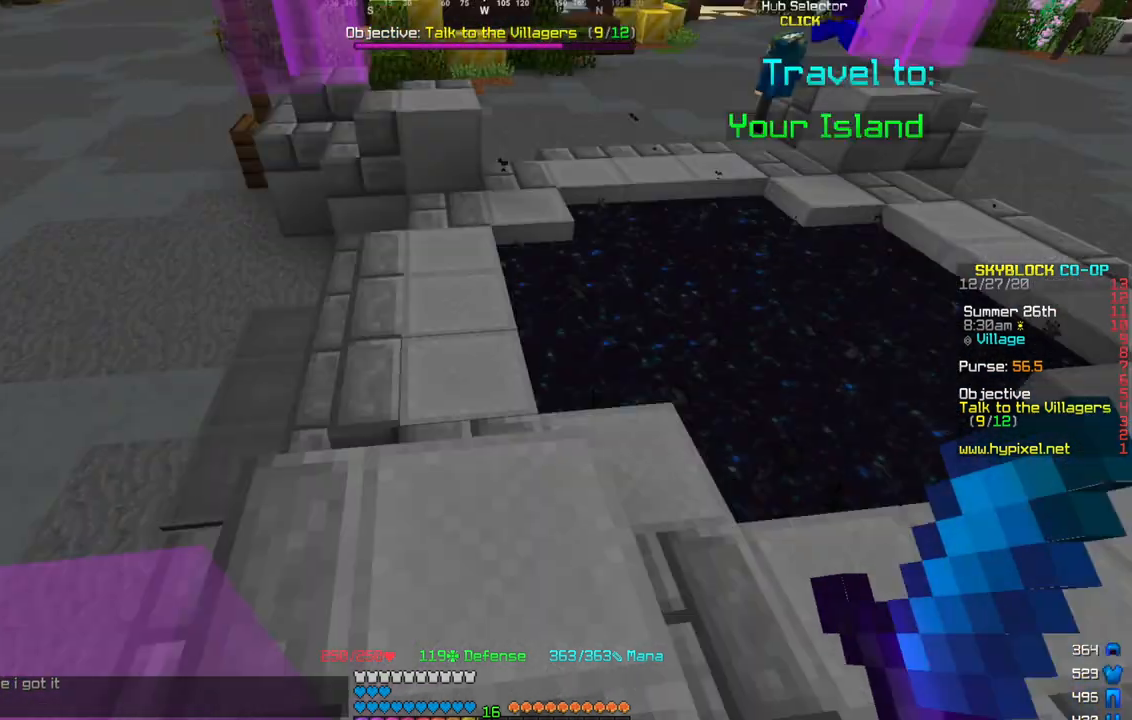
{"keys": ["w"], "mouse": [], "events": [[33, "d", "down"], [267, "d", "up"], [467, "w", "down"]]}
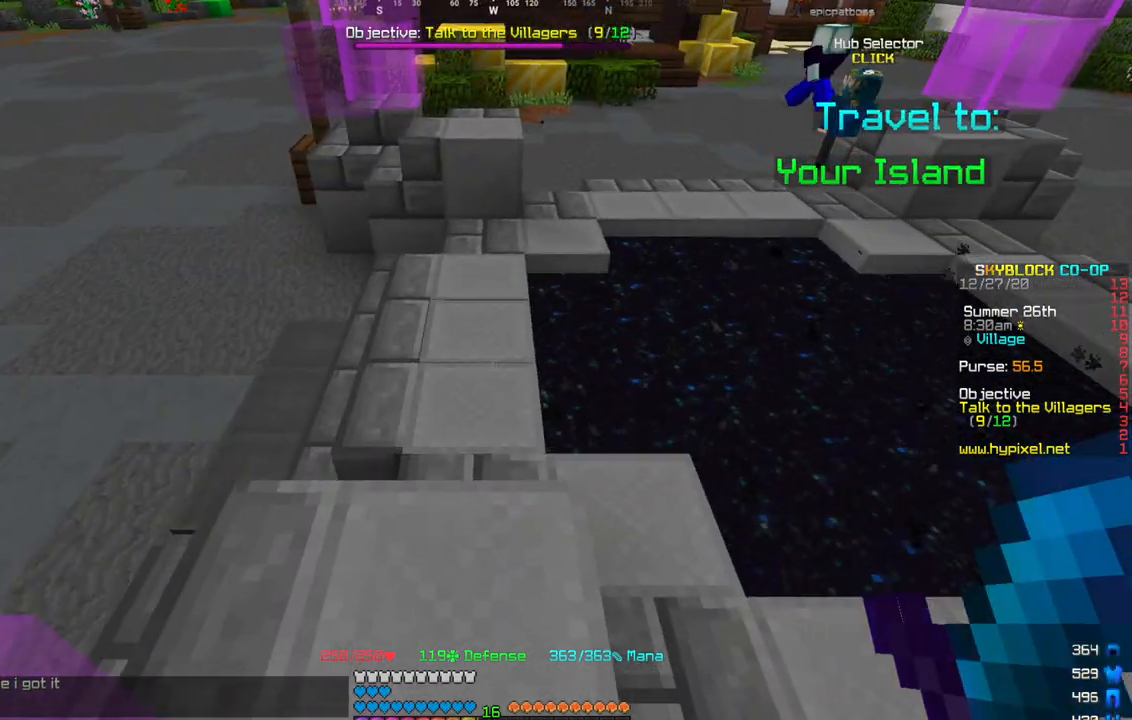
{"keys": ["w"], "mouse": [], "events": [[67, "a", "down"], [334, "a", "up"]]}
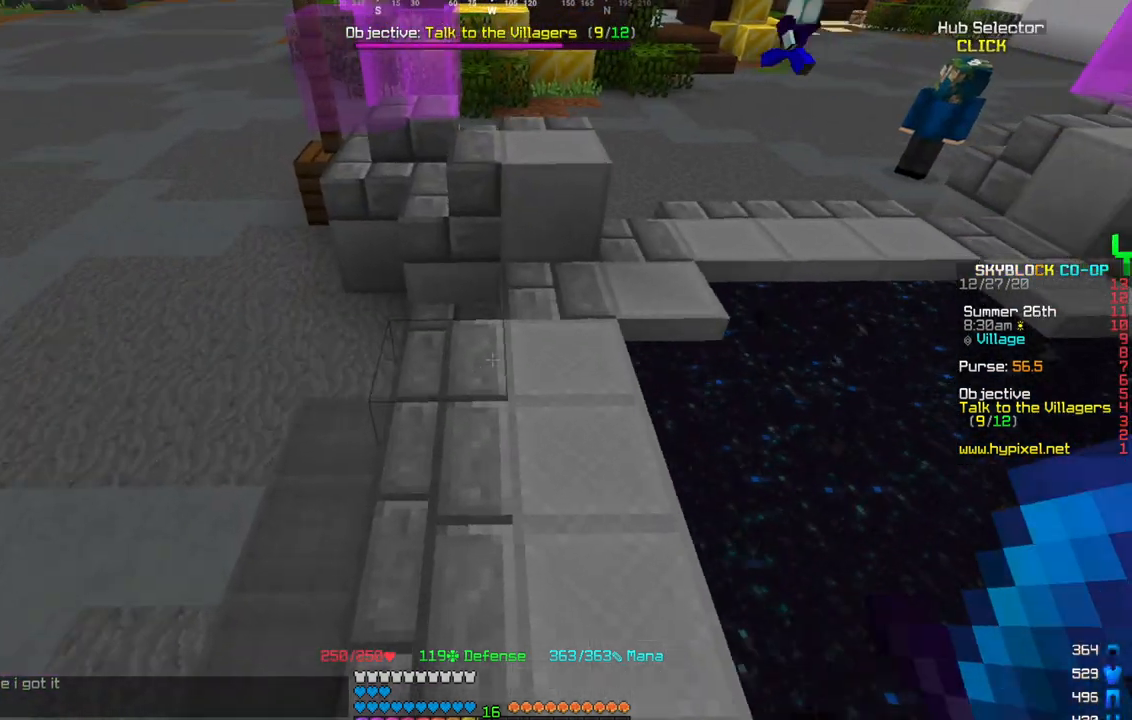
{"keys": ["w"], "mouse": [], "events": [[367, "w", "up"], [433, "w", "down"]]}
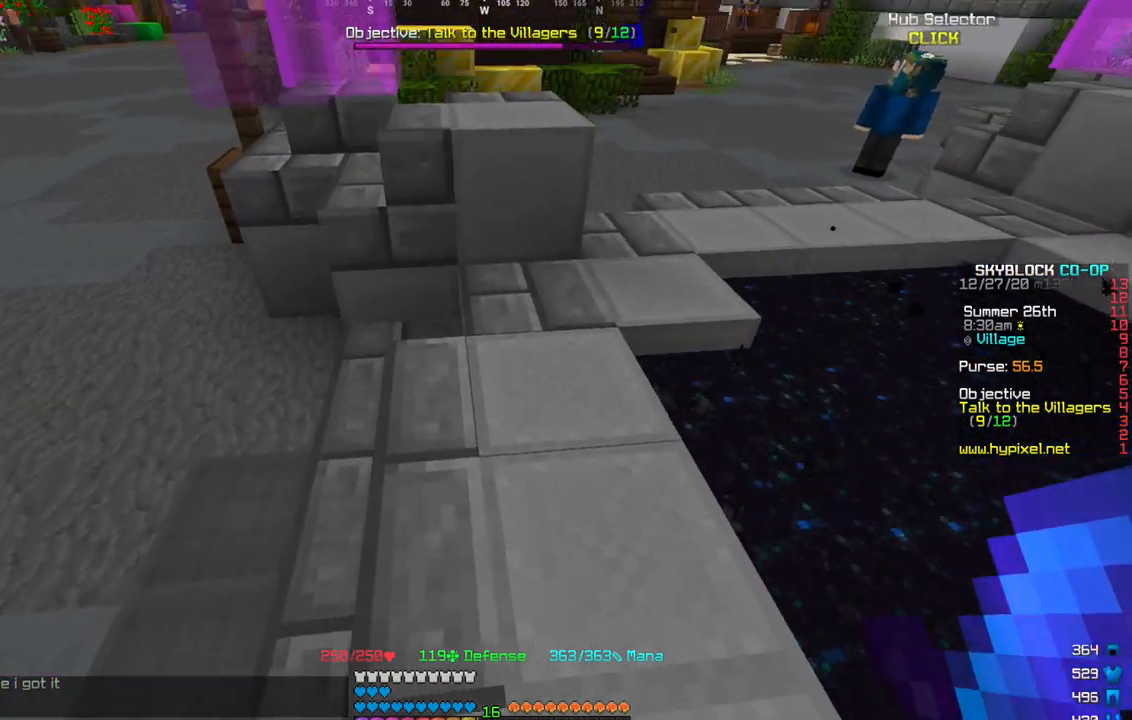
{"keys": ["w"], "mouse": [], "events": []}
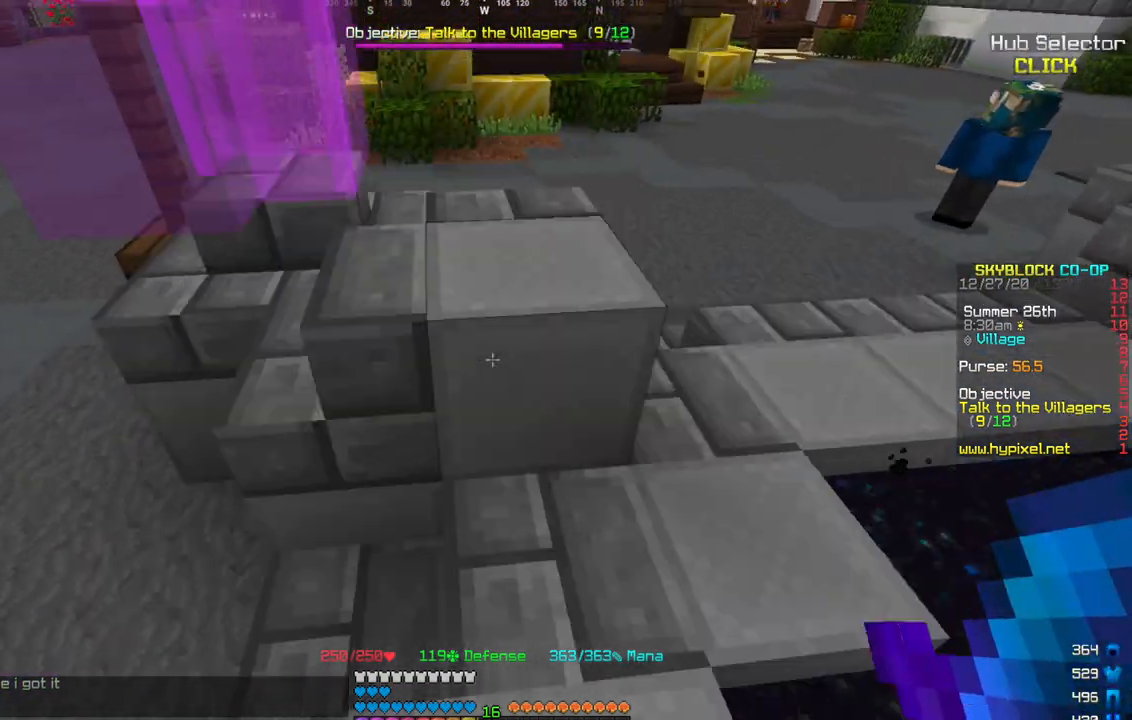
{"keys": ["a"], "mouse": ["right"], "events": [[200, "d", "down"], [300, "w", "up"], [400, "d", "up"], [400, "mouse_right", "down"], [433, "a", "down"]]}
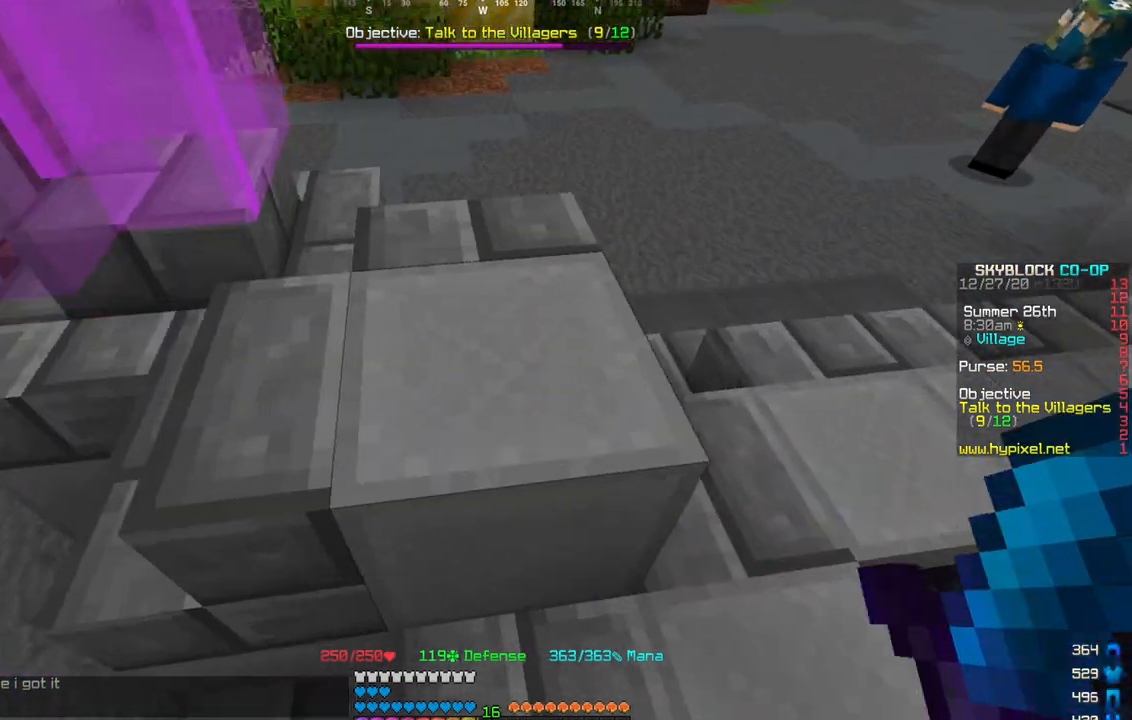
{"keys": ["w"], "mouse": [], "events": [[100, "d", "down"], [100, "mouse_left", "down"], [100, "s", "down"], [167, "a", "up"], [167, "mouse_right", "up"], [167, "s", "up"], [200, "mouse_left", "up"], [267, "d", "up"], [267, "w", "down"]]}
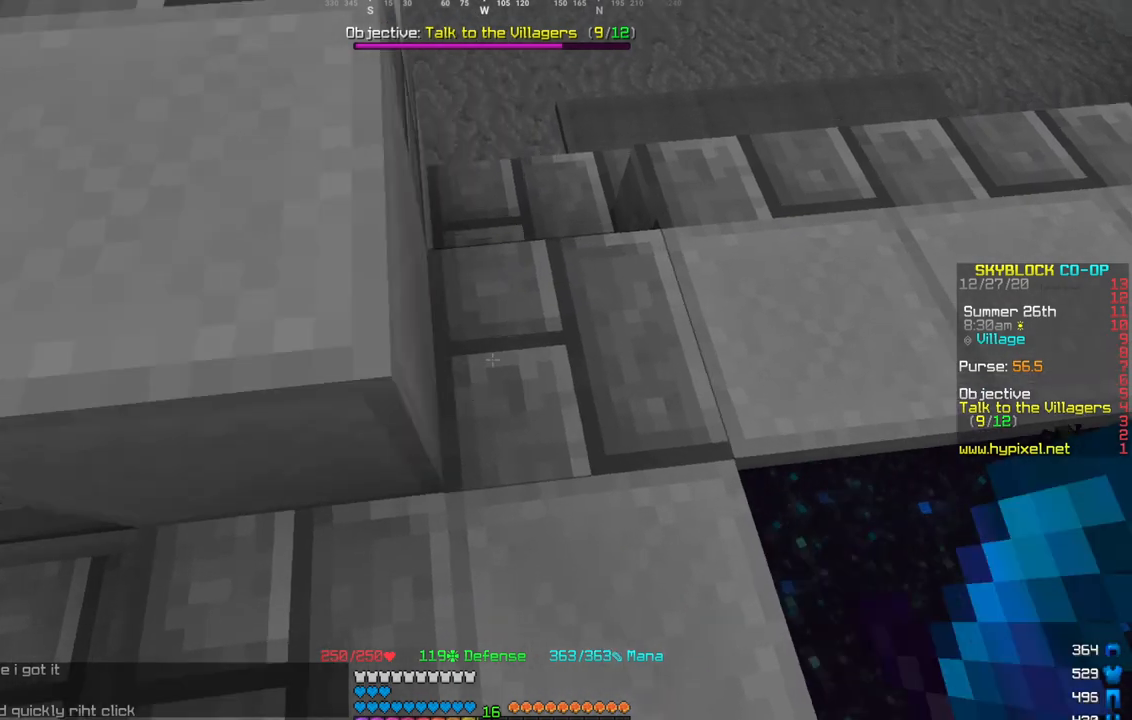
{"keys": ["w"], "mouse": [], "events": [[33, "a", "down"], [66, "w", "up"], [267, "w", "down"], [367, "a", "up"]]}
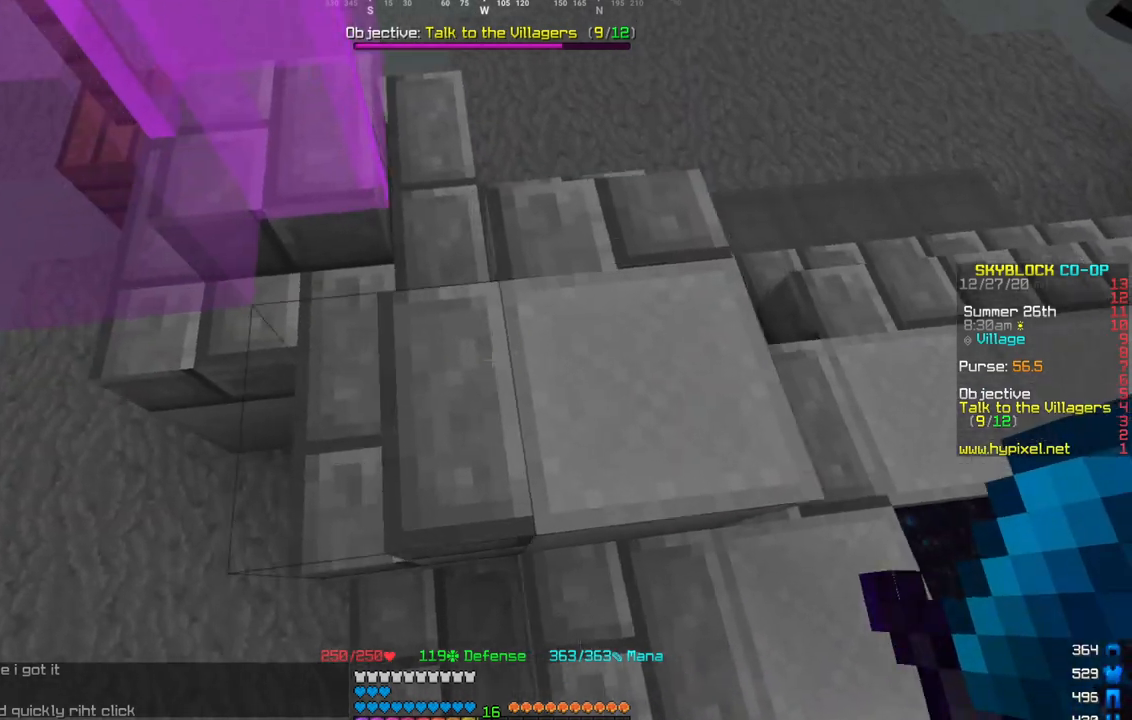
{"keys": ["w"], "mouse": [], "events": [[167, "d", "down"], [401, "d", "up"]]}